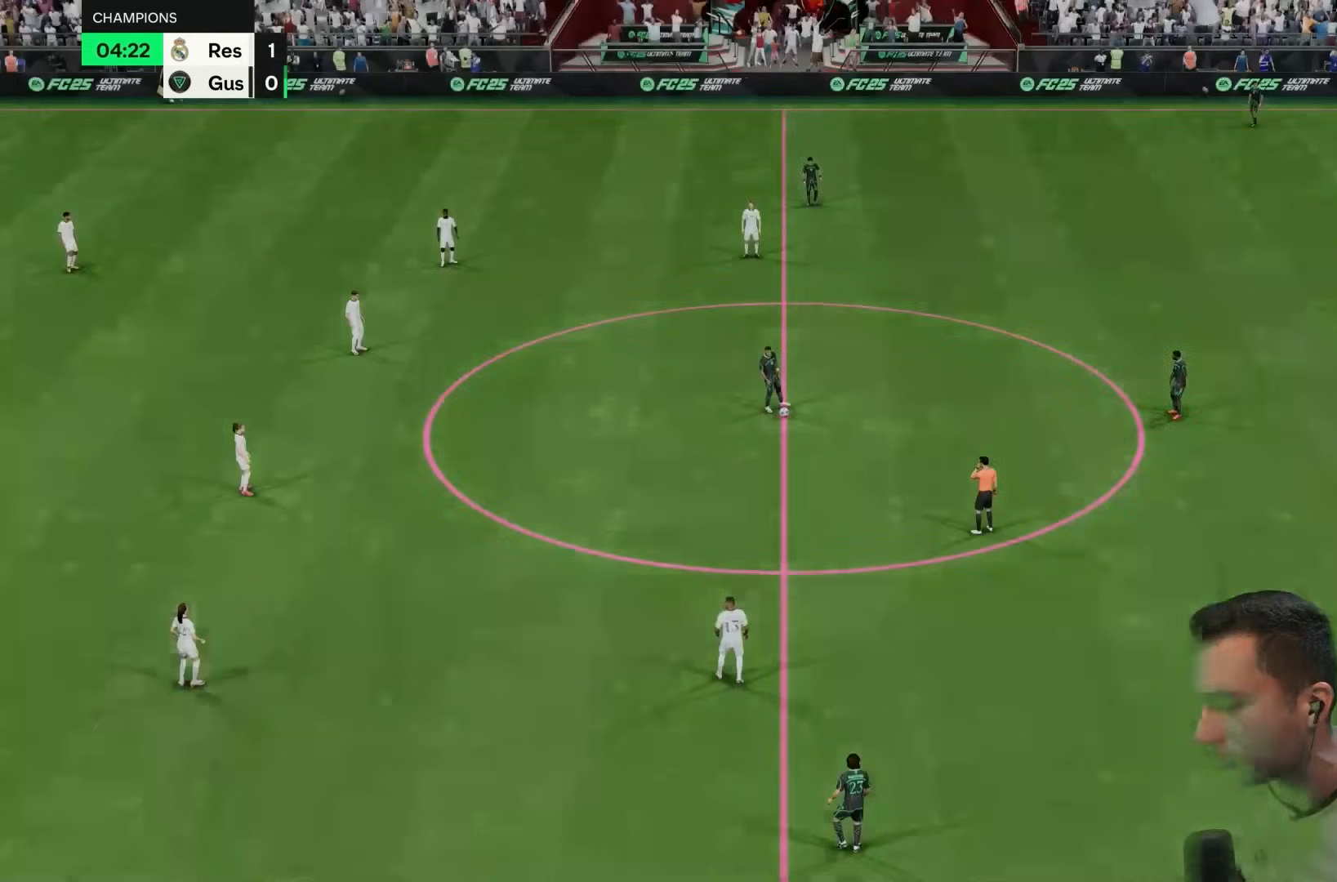
Gameplay with a controller (PlayStation layout); each line is a JSON object with the inputs held at the frame after it. "events" lists button and stick changes between this image and that frame as [ms after this image, input, new state], when the widget could be followed in between. Not read: L3 R3.
{"buttons": [], "left_stick": "center", "right_stick": "center", "events": []}
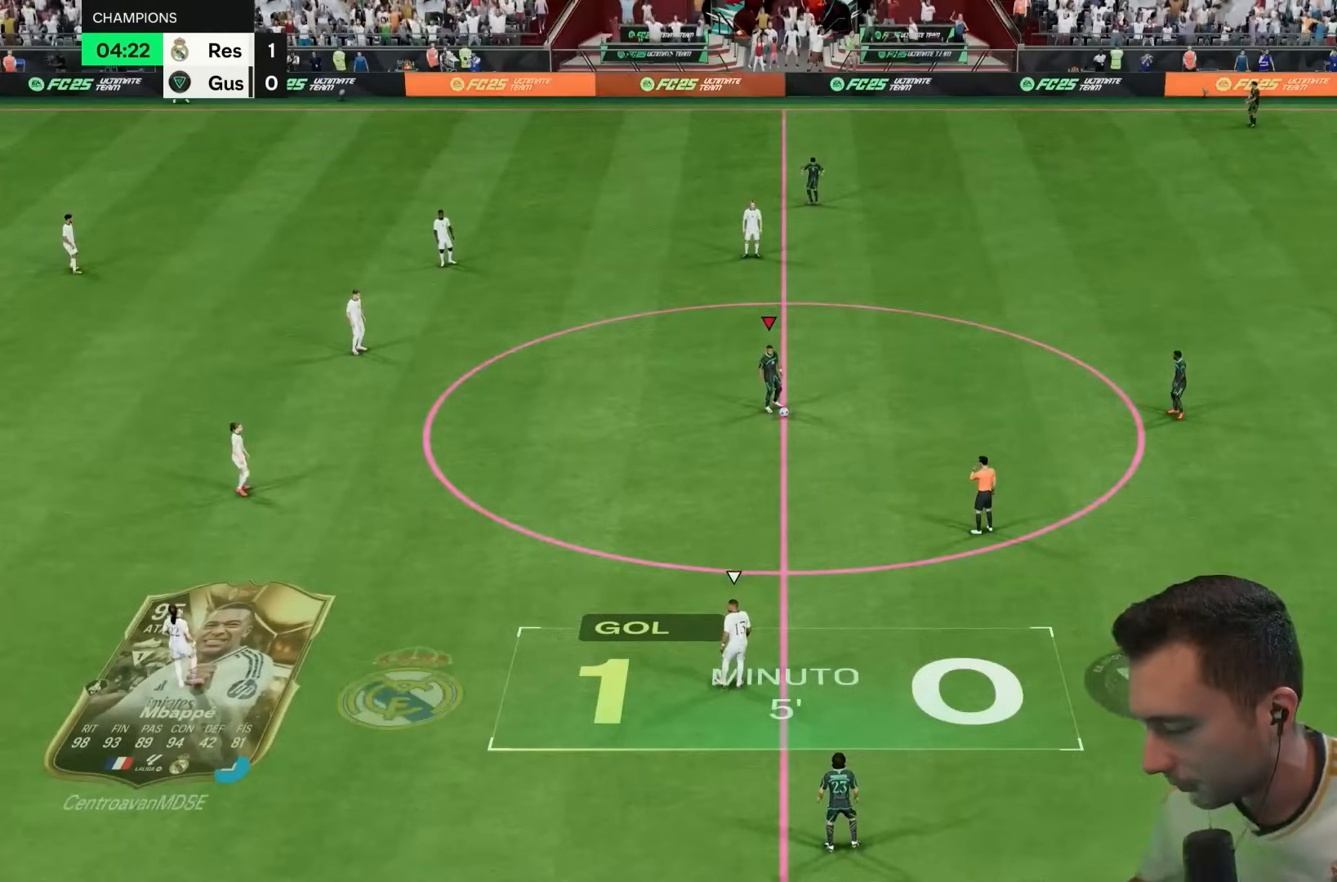
{"buttons": [], "left_stick": "center", "right_stick": "center", "events": []}
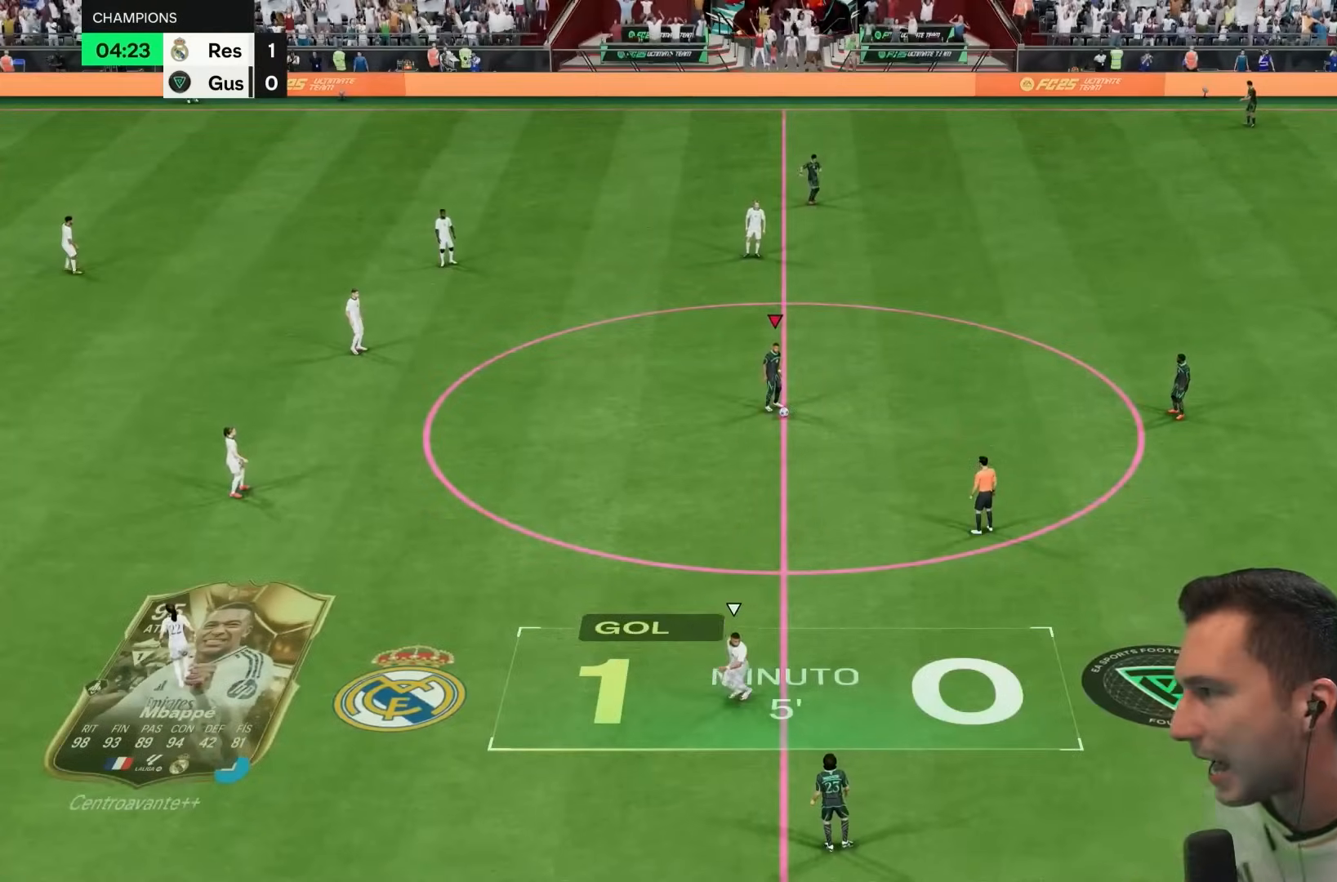
{"buttons": [], "left_stick": "center", "right_stick": "center", "events": [[400, "CROSS", "down"], [467, "CROSS", "up"]]}
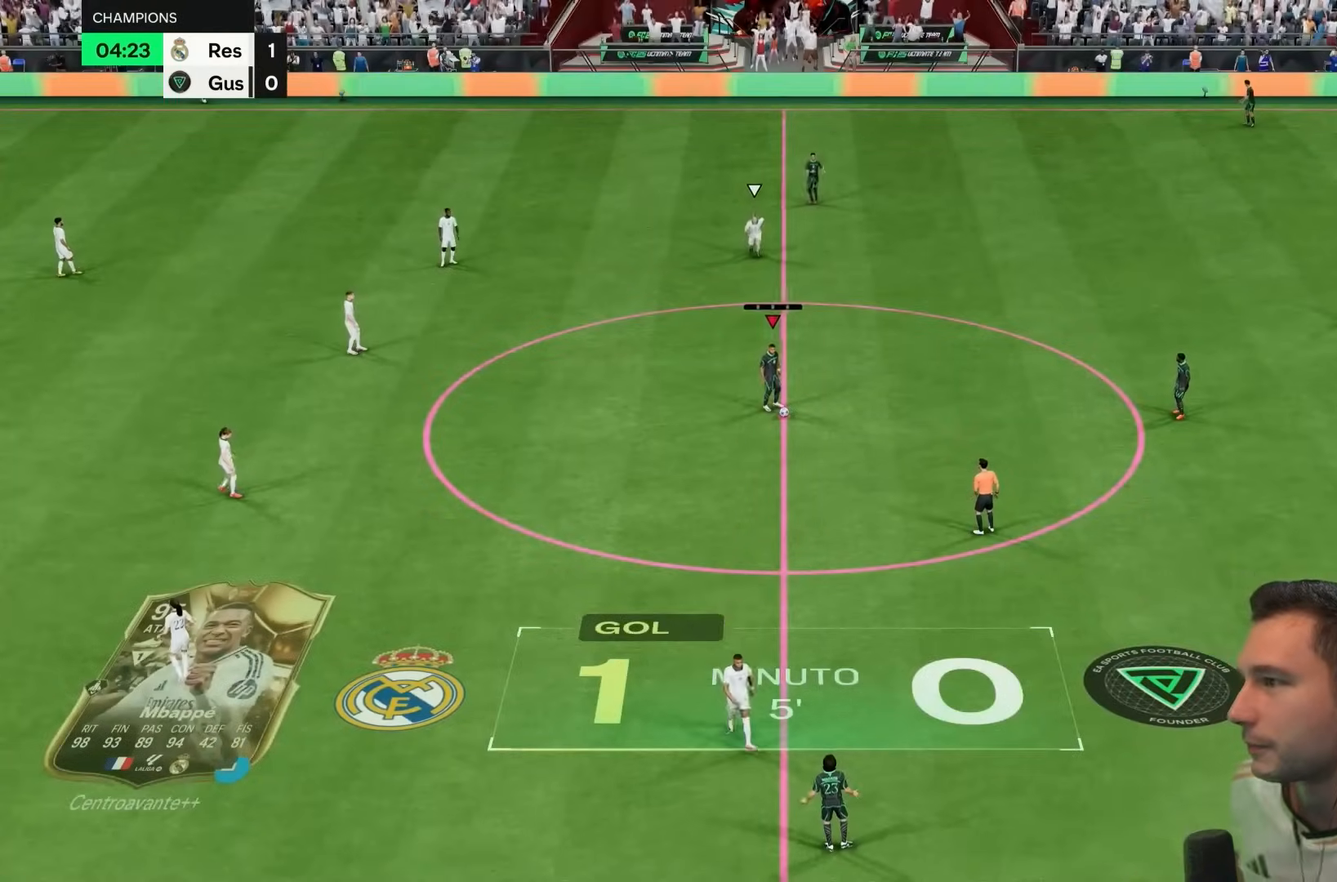
{"buttons": [], "left_stick": "center", "right_stick": "center", "events": [[67, "CROSS", "down"], [133, "CROSS", "up"], [200, "CROSS", "down"], [300, "CROSS", "up"]]}
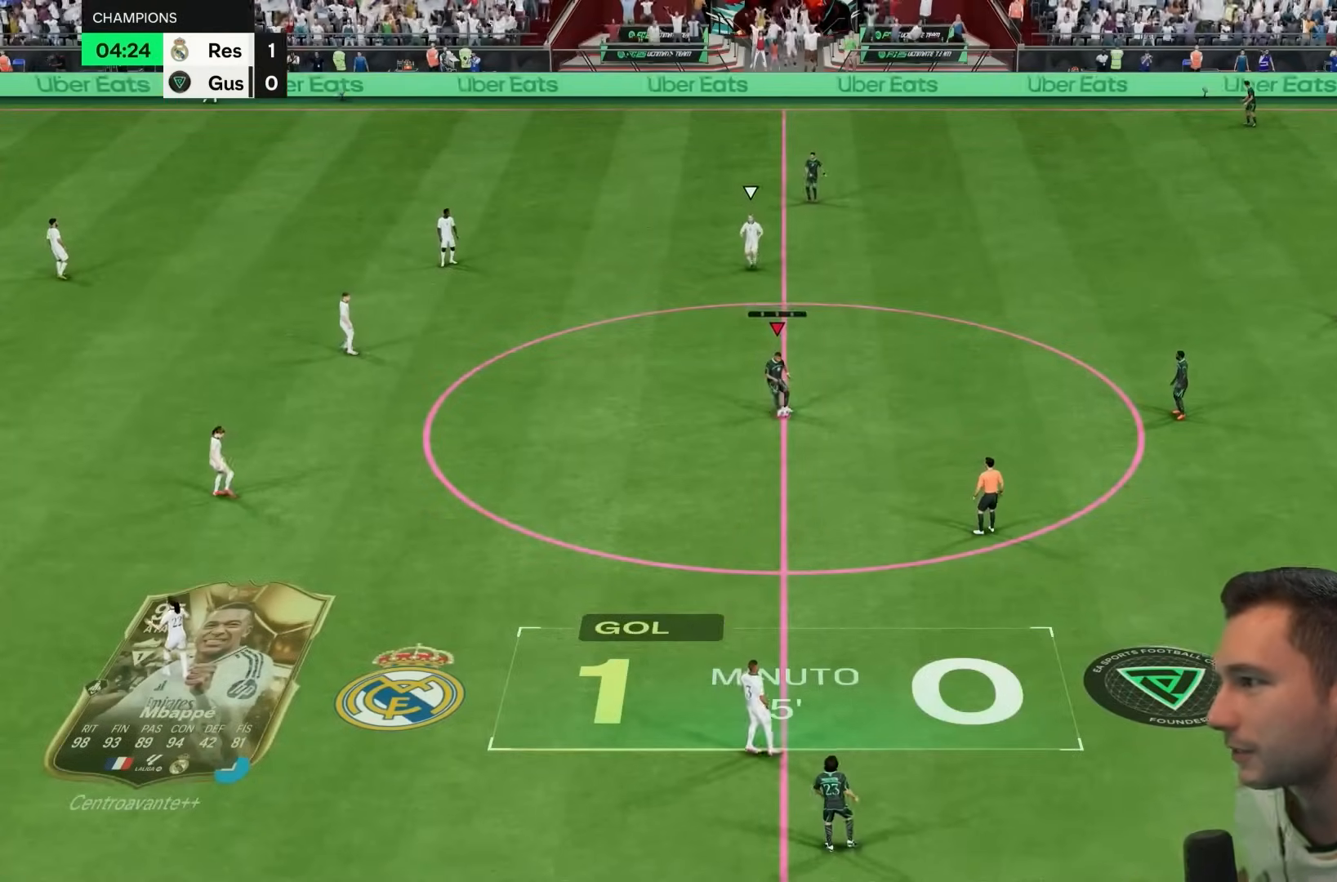
{"buttons": [], "left_stick": "center", "right_stick": "center", "events": []}
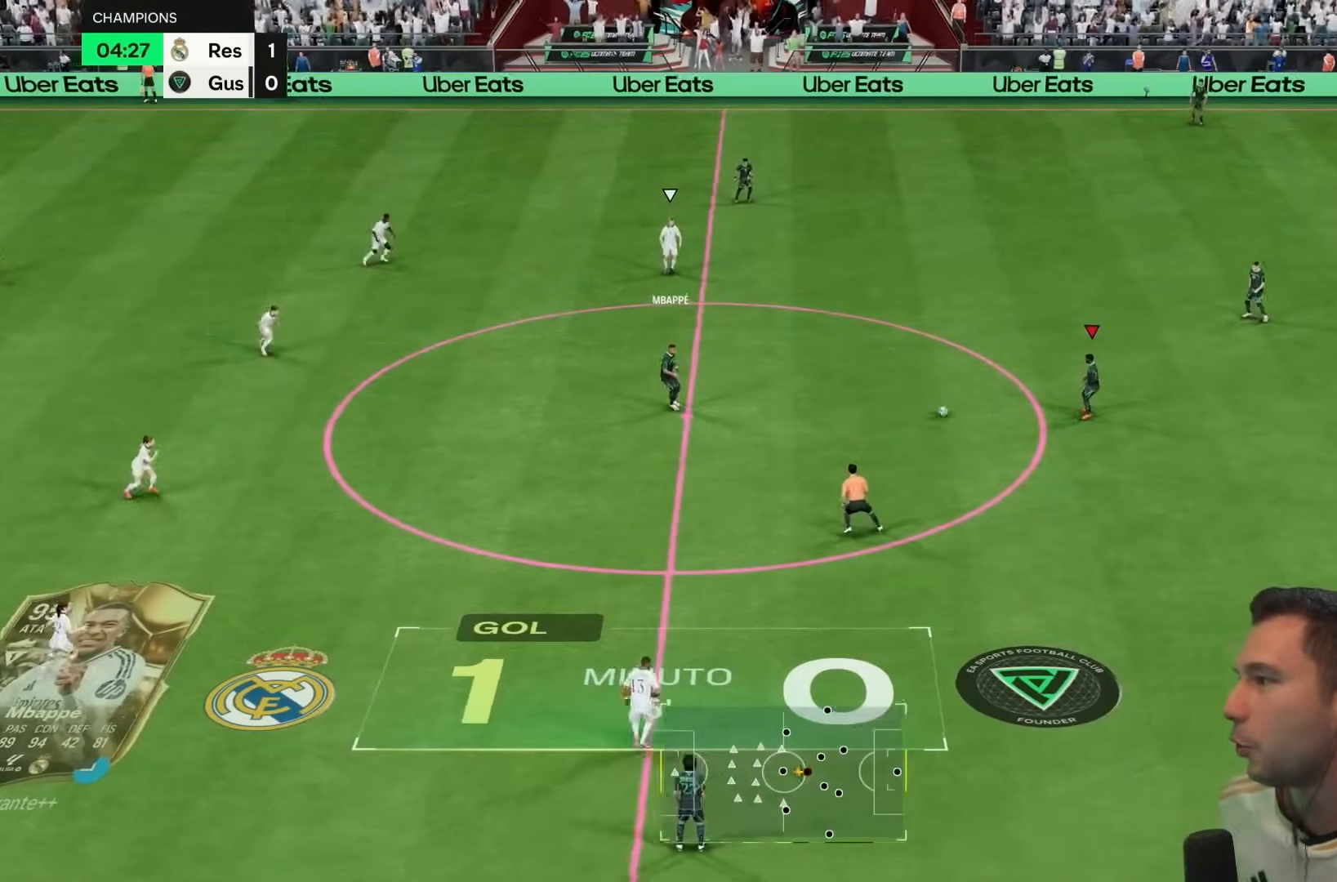
{"buttons": [], "left_stick": "down-right", "right_stick": "center", "events": [[283, "left_stick", "down-right"], [400, "CROSS", "down"], [500, "CROSS", "up"]]}
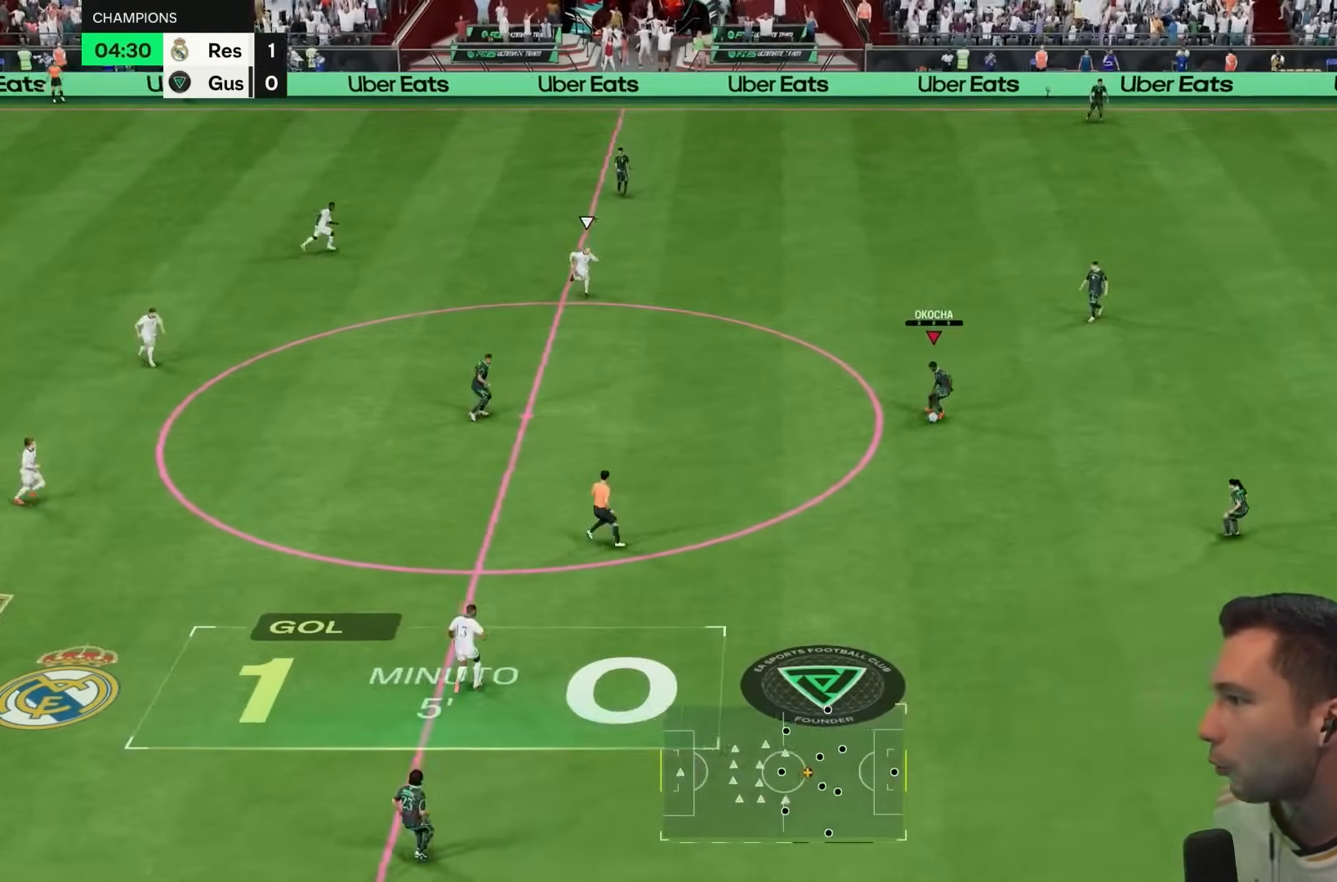
{"buttons": ["CROSS"], "left_stick": "center", "right_stick": "center", "events": [[283, "left_stick", "center"], [500, "CROSS", "down"]]}
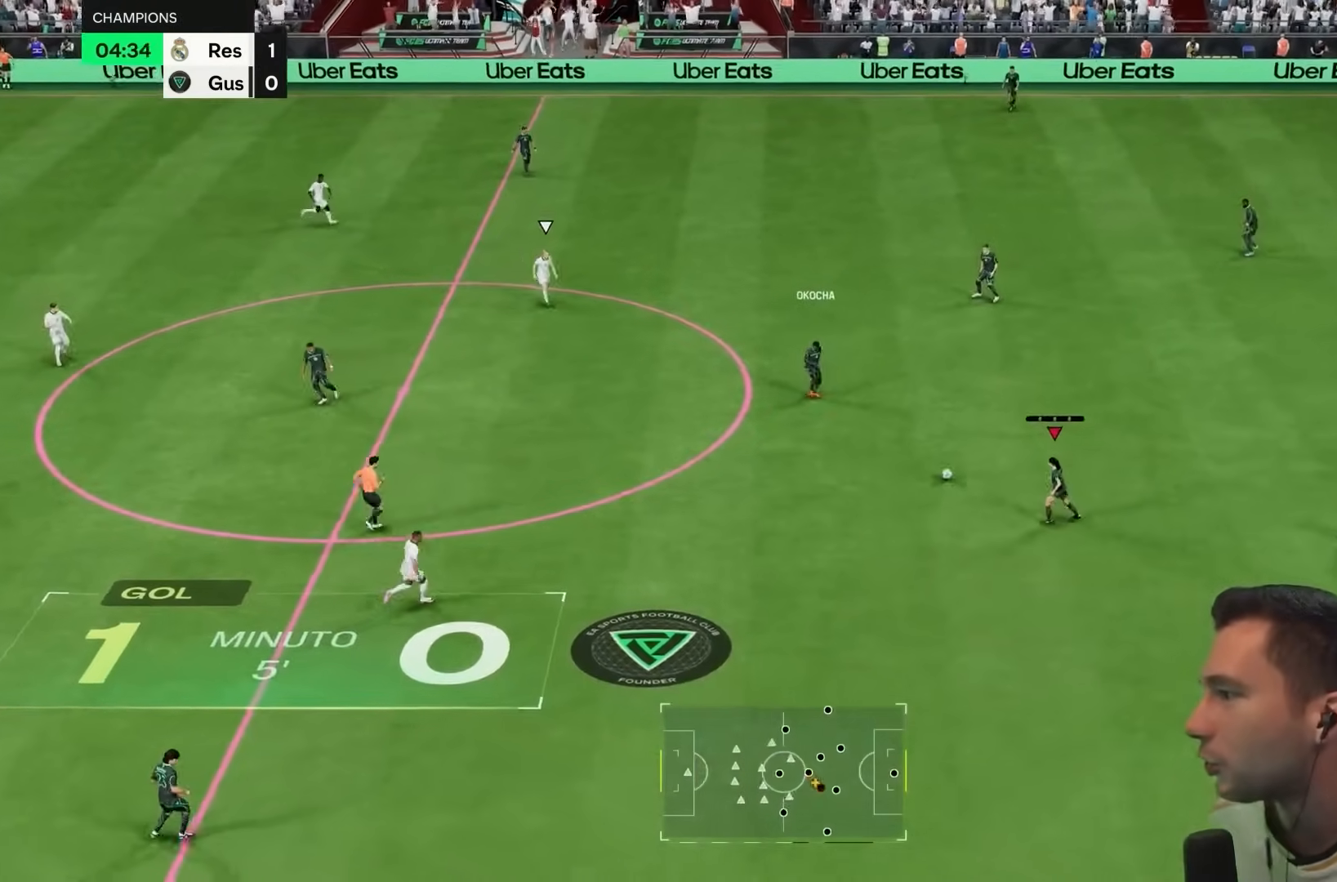
{"buttons": [], "left_stick": "down-right", "right_stick": "center", "events": [[100, "CROSS", "up"], [450, "left_stick", "down-right"]]}
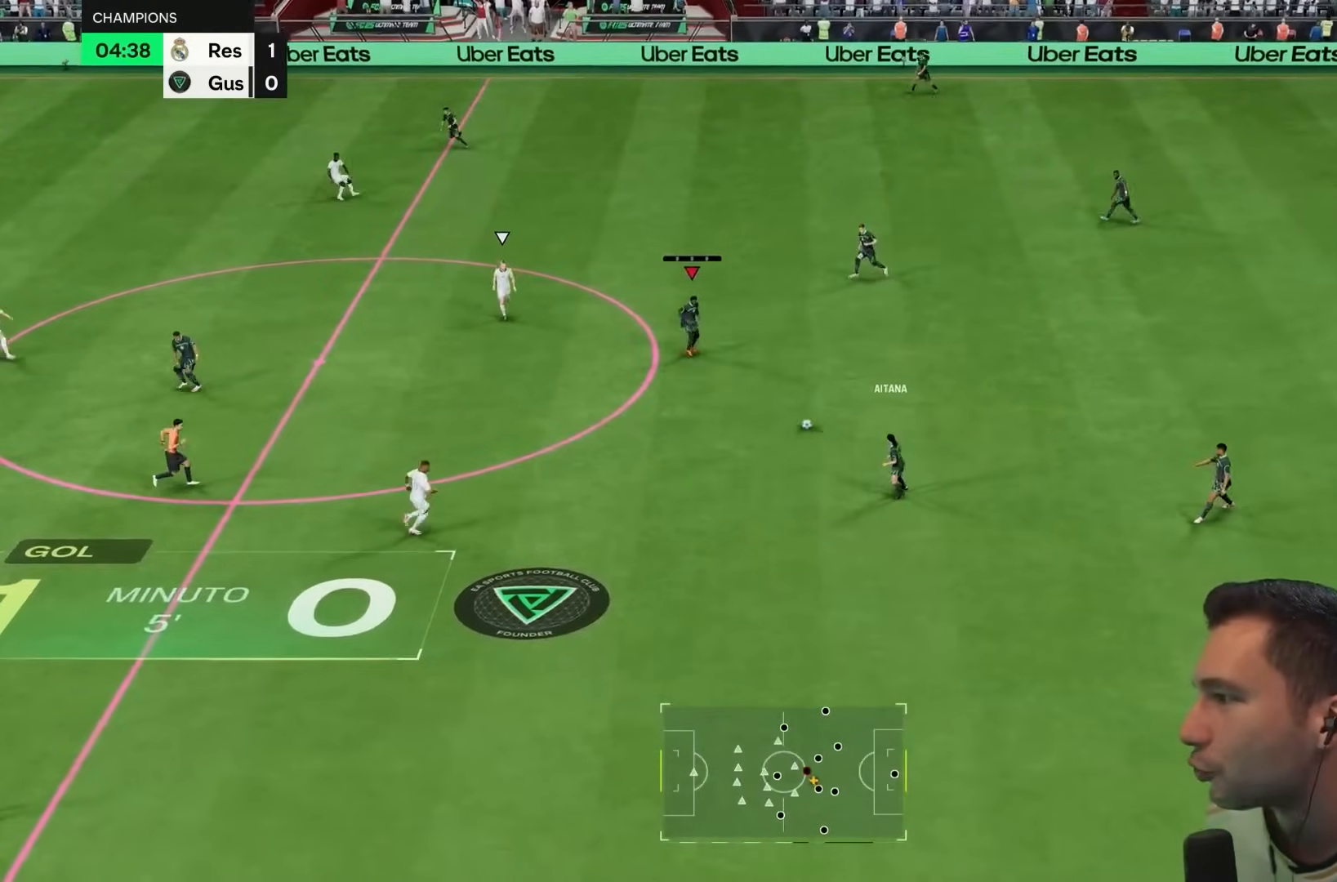
{"buttons": [], "left_stick": "down-right", "right_stick": "center", "events": []}
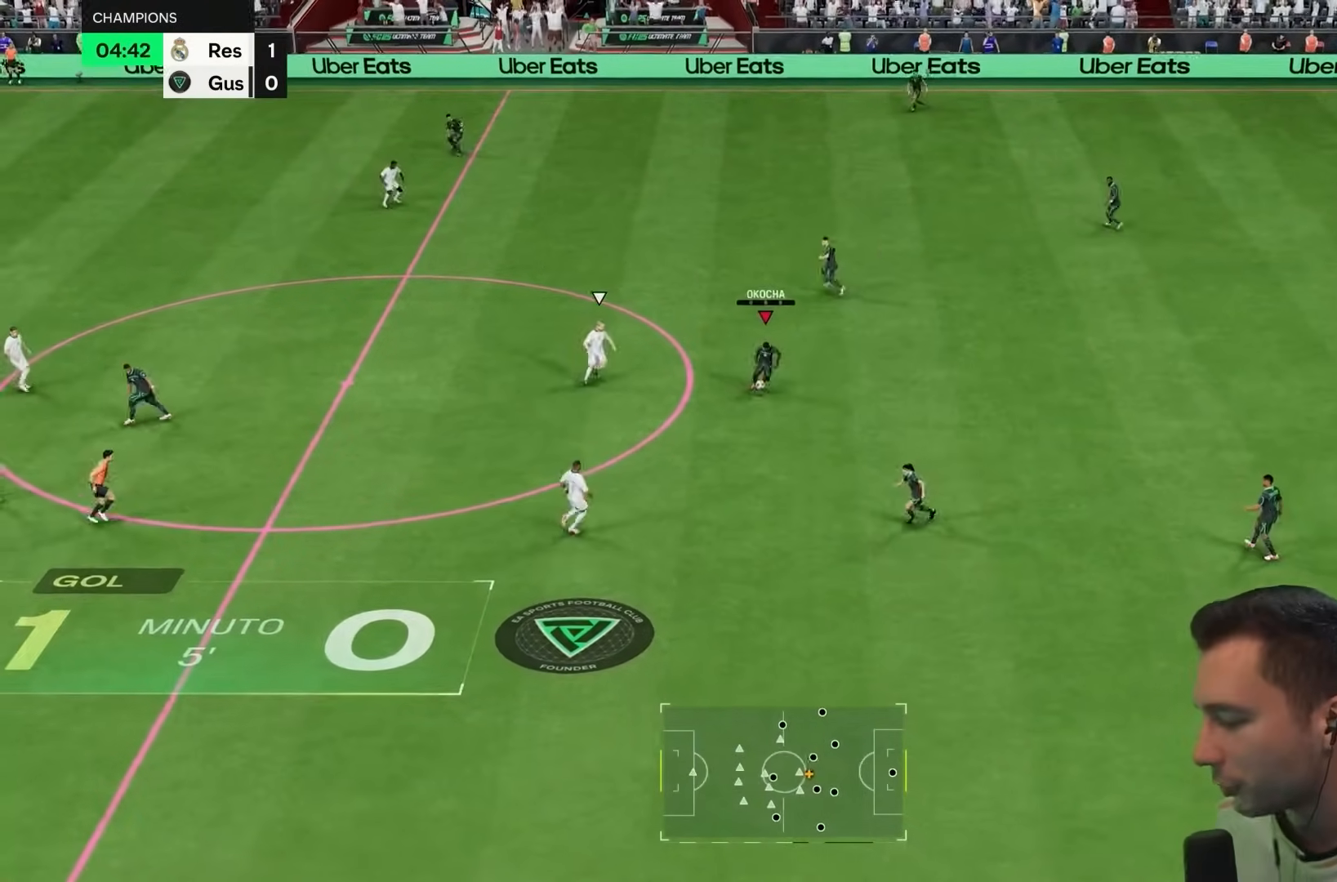
{"buttons": [], "left_stick": "down-right", "right_stick": "center", "events": [[33, "CROSS", "down"], [33, "R2", "down"], [167, "CROSS", "up"], [250, "R2", "up"]]}
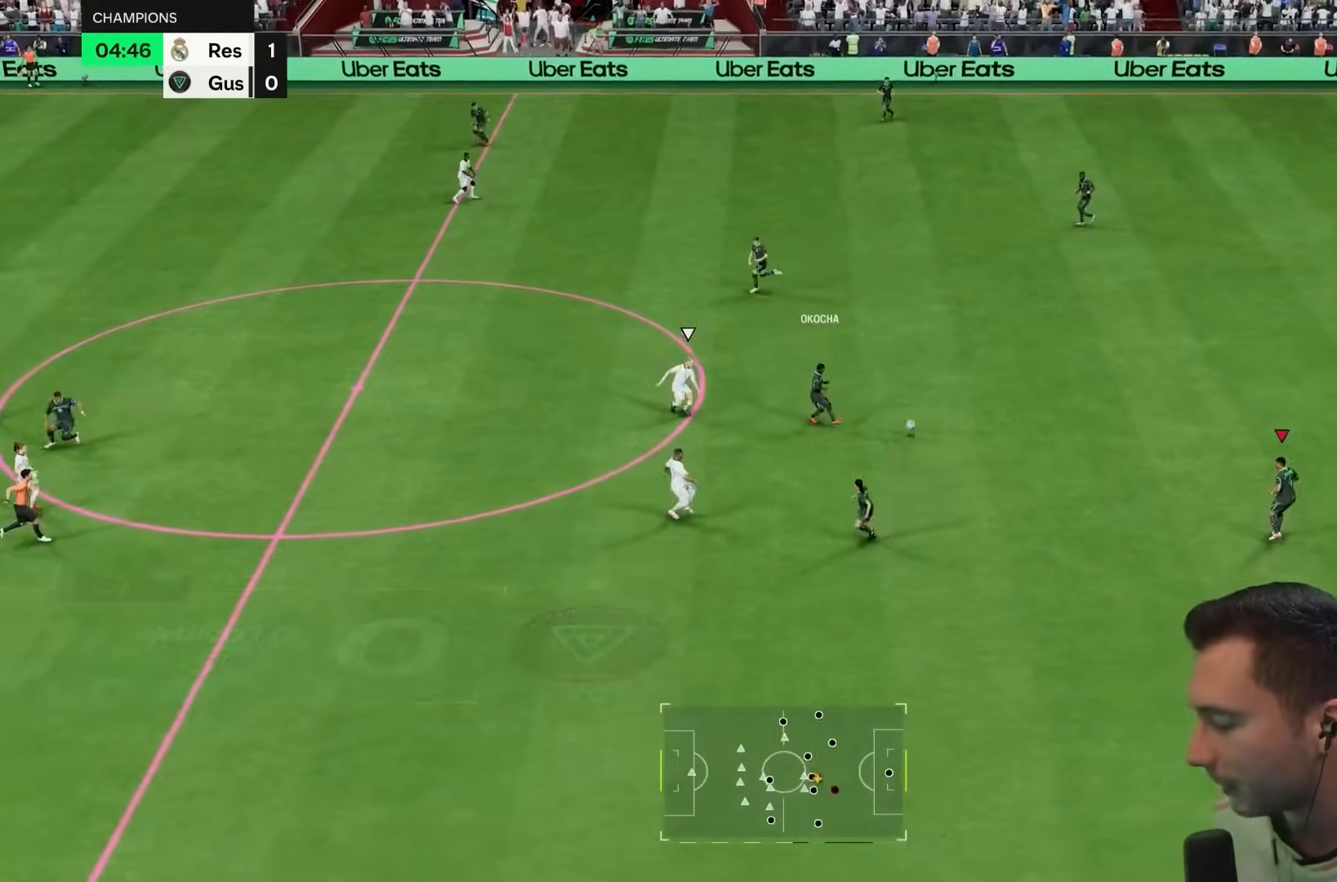
{"buttons": [], "left_stick": "center", "right_stick": "center"}
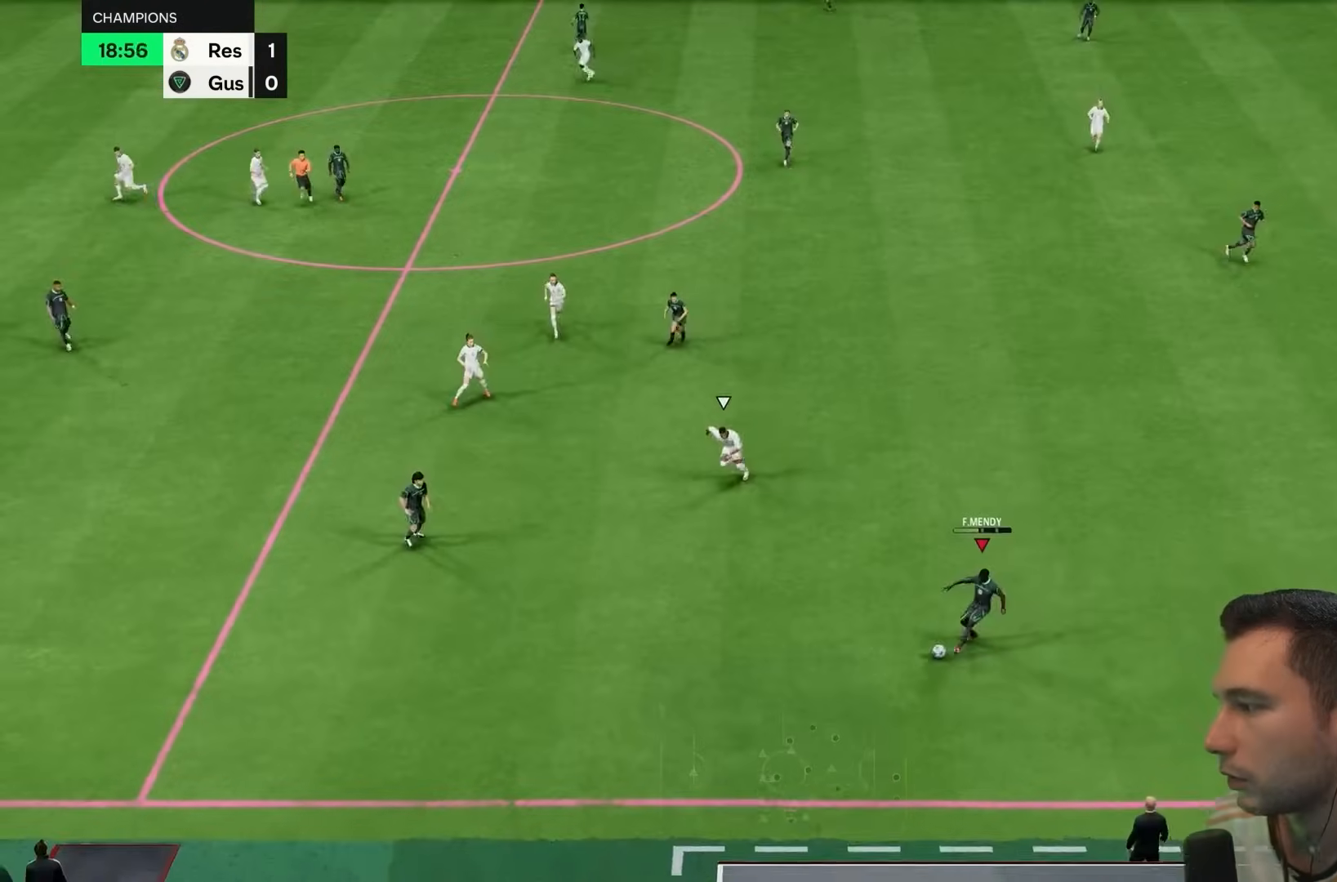
{"buttons": [], "left_stick": "down-left", "right_stick": "center", "events": [[50, "left_stick", "down-right"], [267, "L1", "down"], [300, "L1", "up"], [467, "left_stick", "down-left"]]}
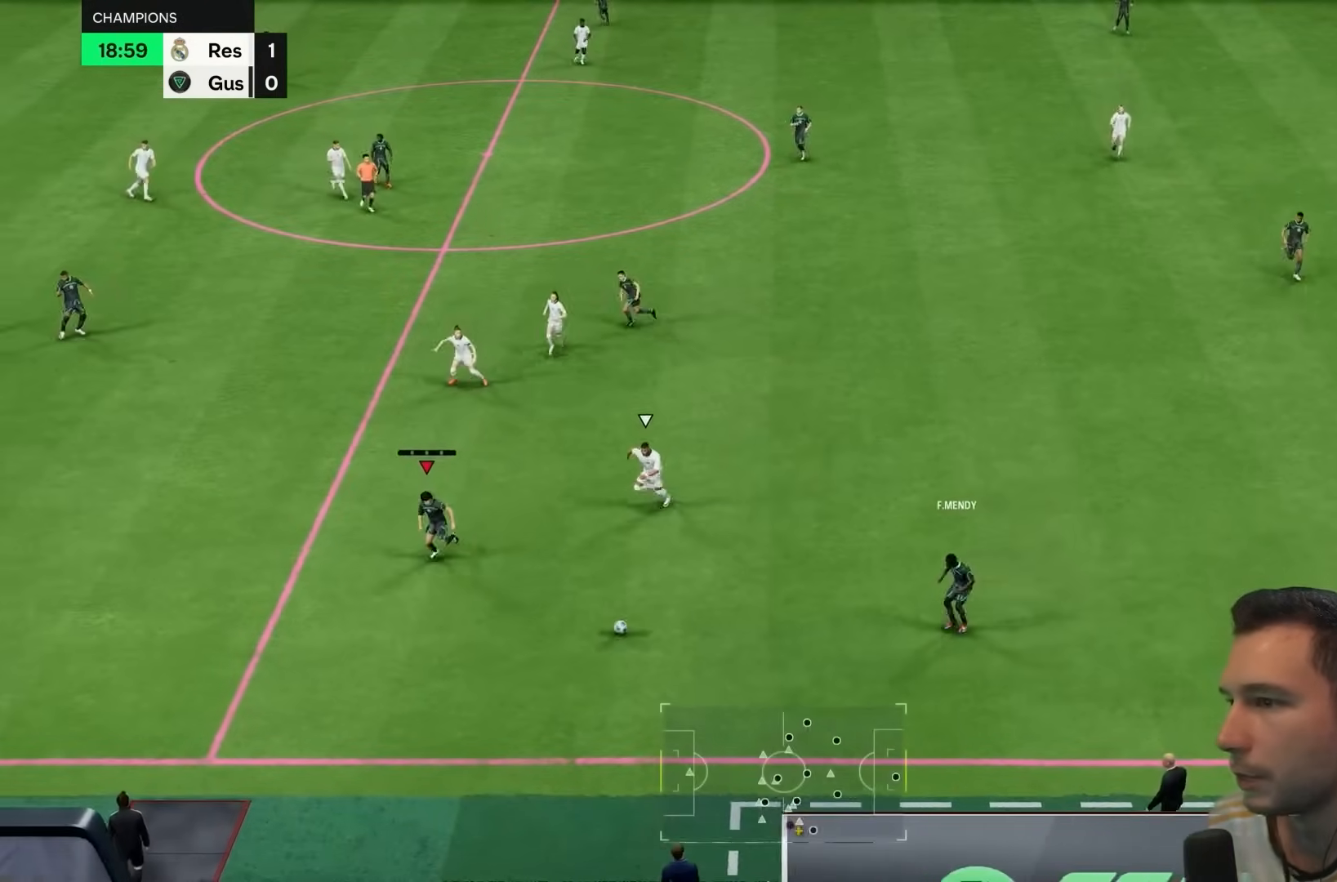
{"buttons": ["R1"], "left_stick": "left", "right_stick": "center", "events": [[317, "left_stick", "left"], [367, "R1", "down"]]}
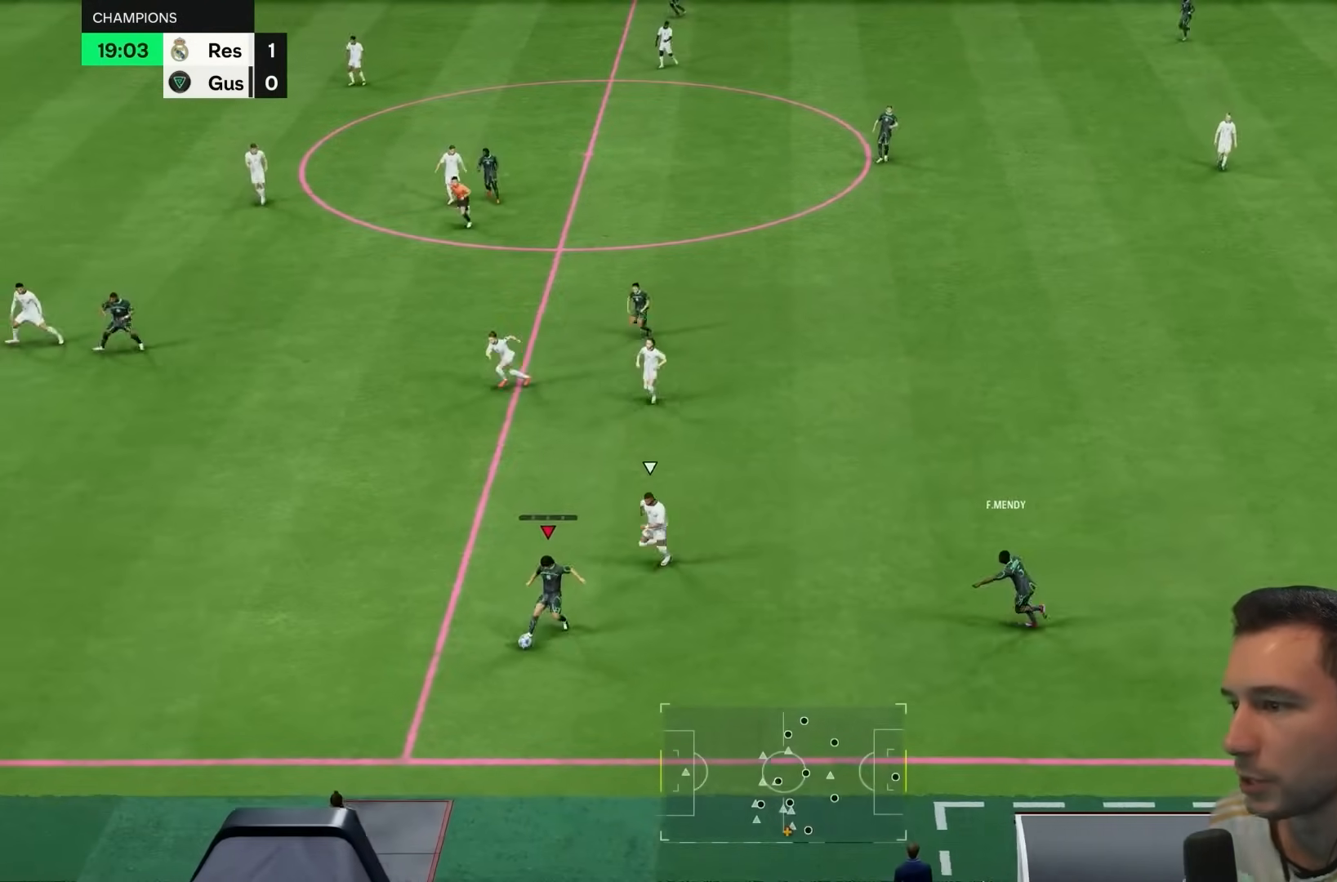
{"buttons": [], "left_stick": "down-left", "right_stick": "center", "events": [[100, "left_stick", "down-left"], [383, "R1", "up"]]}
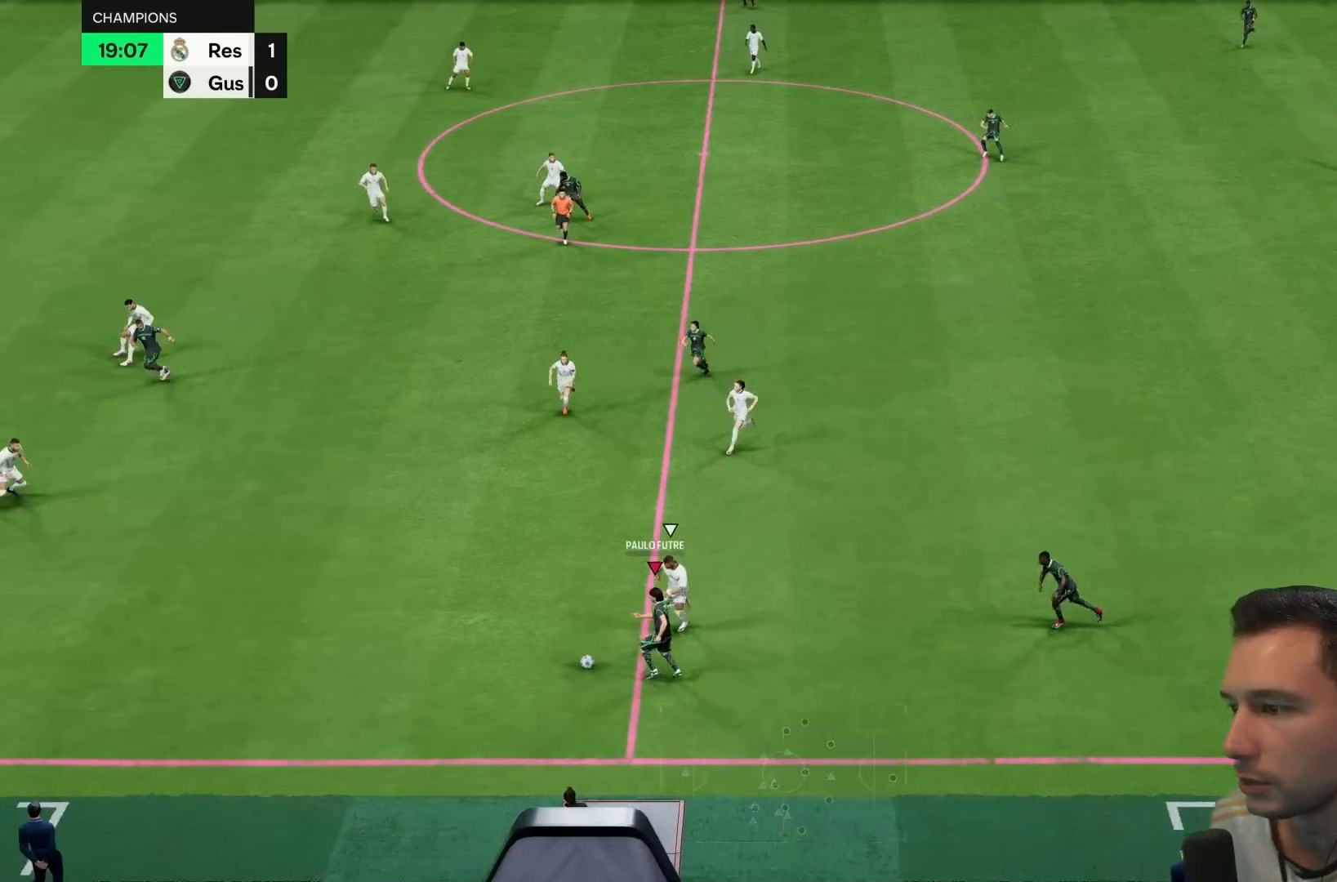
{"buttons": [], "left_stick": "right", "right_stick": "center", "events": [[17, "left_stick", "down"], [417, "left_stick", "right"]]}
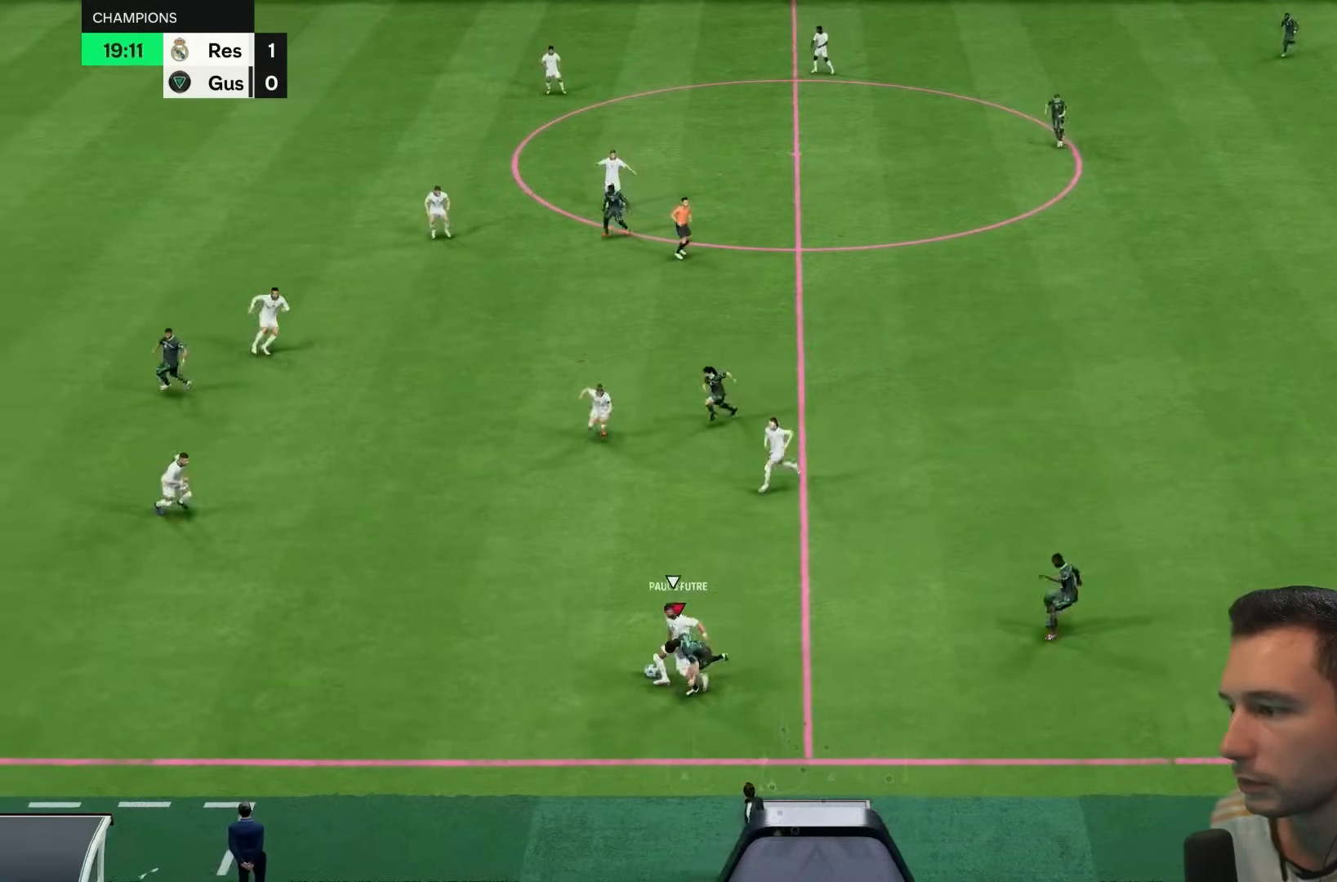
{"buttons": ["R1"], "left_stick": "up", "right_stick": "center", "events": [[183, "left_stick", "up"], [350, "R1", "down"]]}